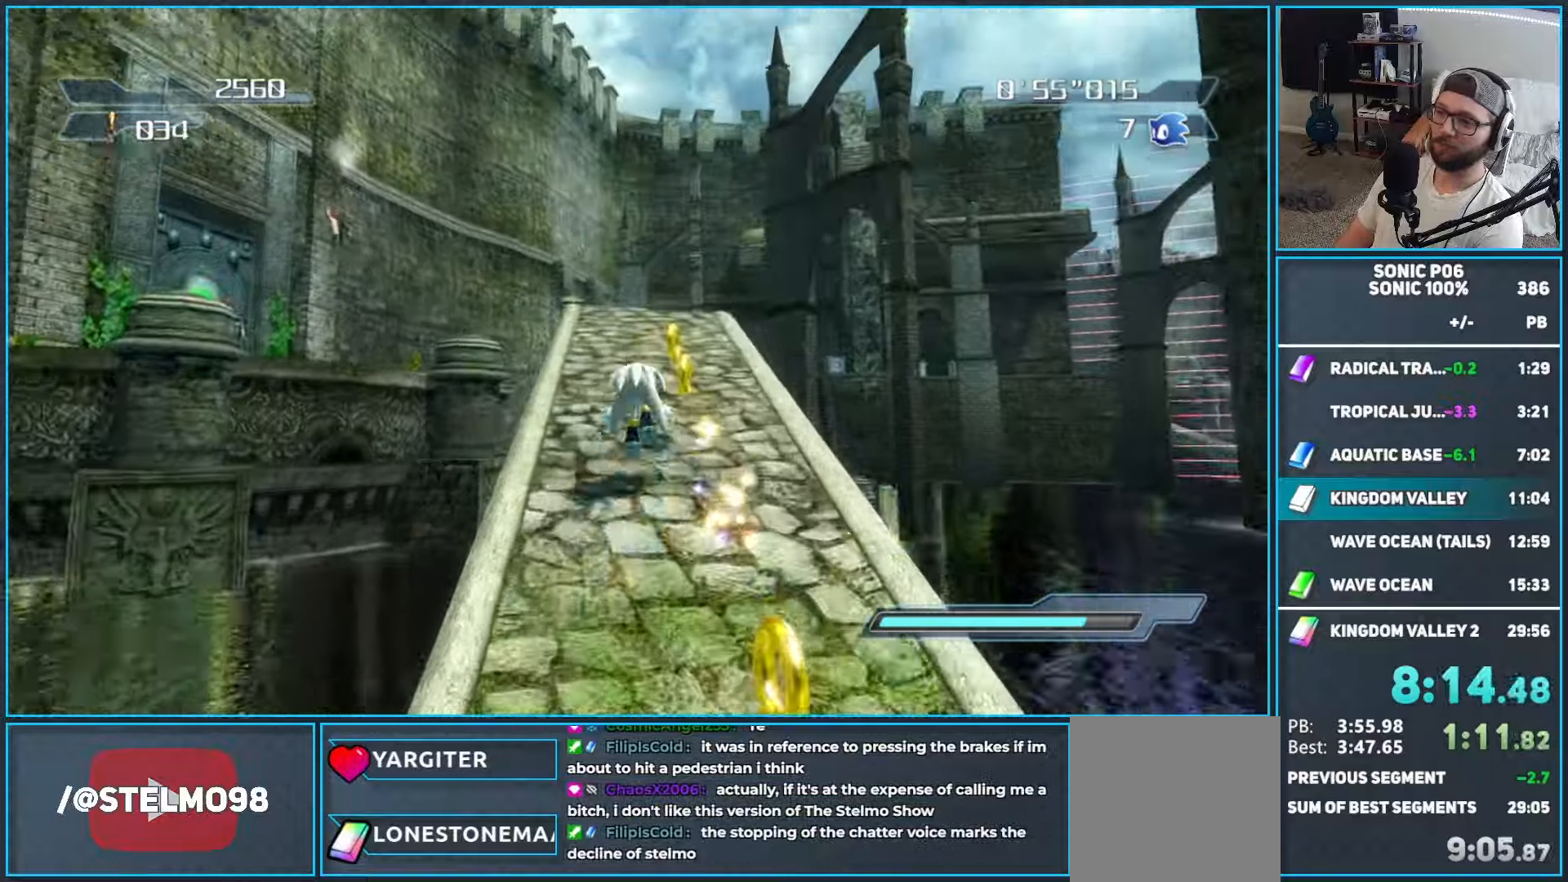
Gameplay with a controller (Xbox layout); each line is a JSON object with the inputs held at the frame after it (dt_ms = milliseconds from this image to that frame). "button_events" lists button changes between this image and that frame as [ms after this image, input, new state], when the widget could be followed in between (sticks are given only as held states).
{"dt_ms": 500, "buttons": ["A"], "left_stick": "up-left", "right_stick": "center", "button_events": [[50, "A", "up"], [133, "A", "down"], [217, "A", "up"], [300, "A", "down"]]}
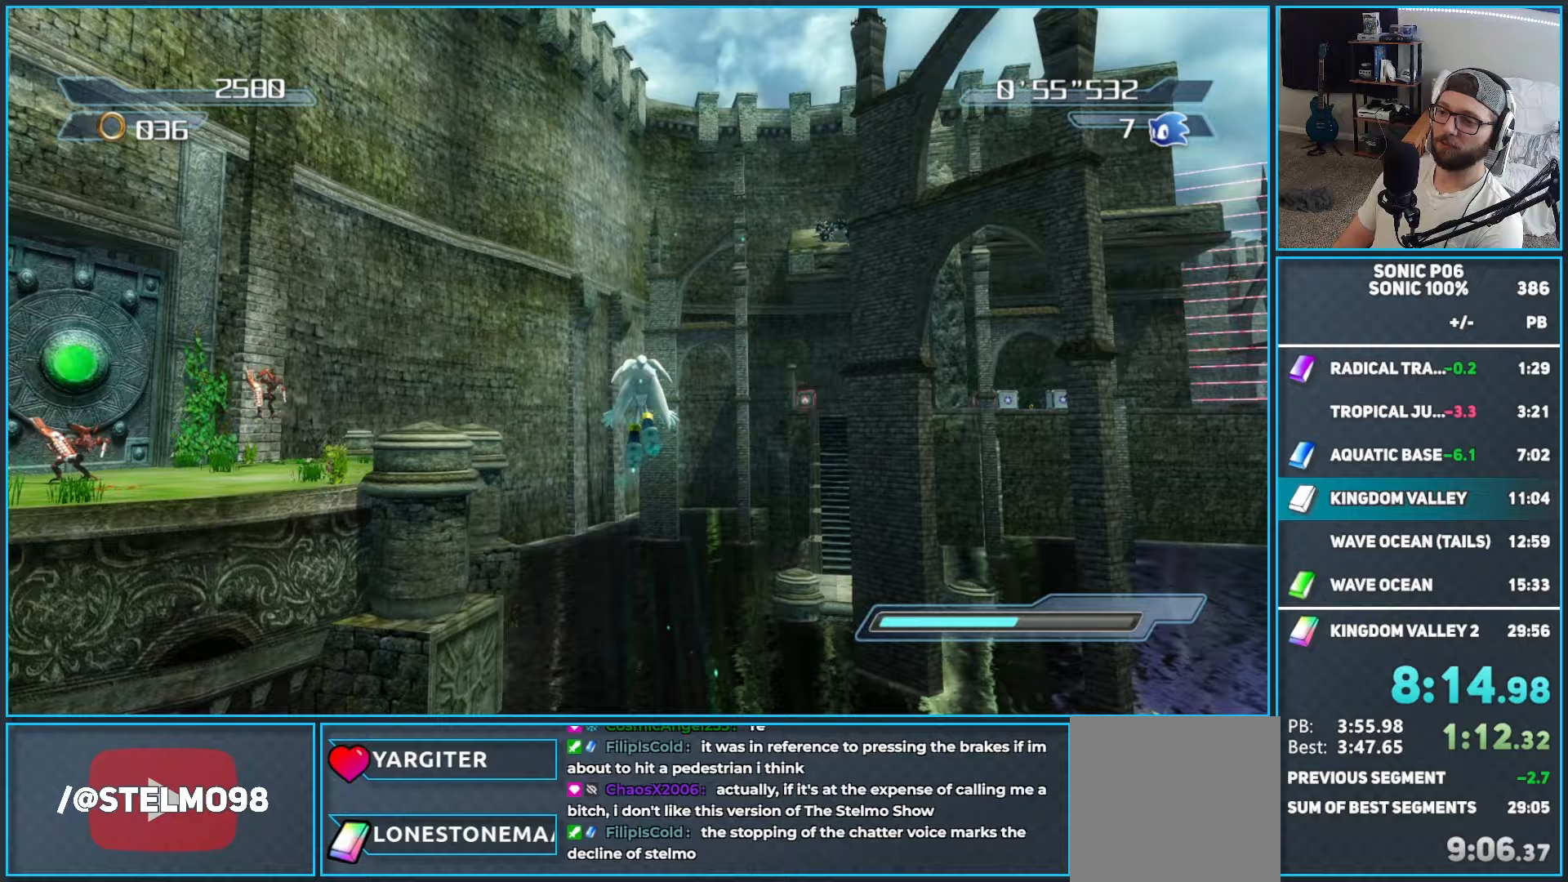
{"dt_ms": 500, "buttons": ["A"], "left_stick": "up-right", "right_stick": "center", "button_events": []}
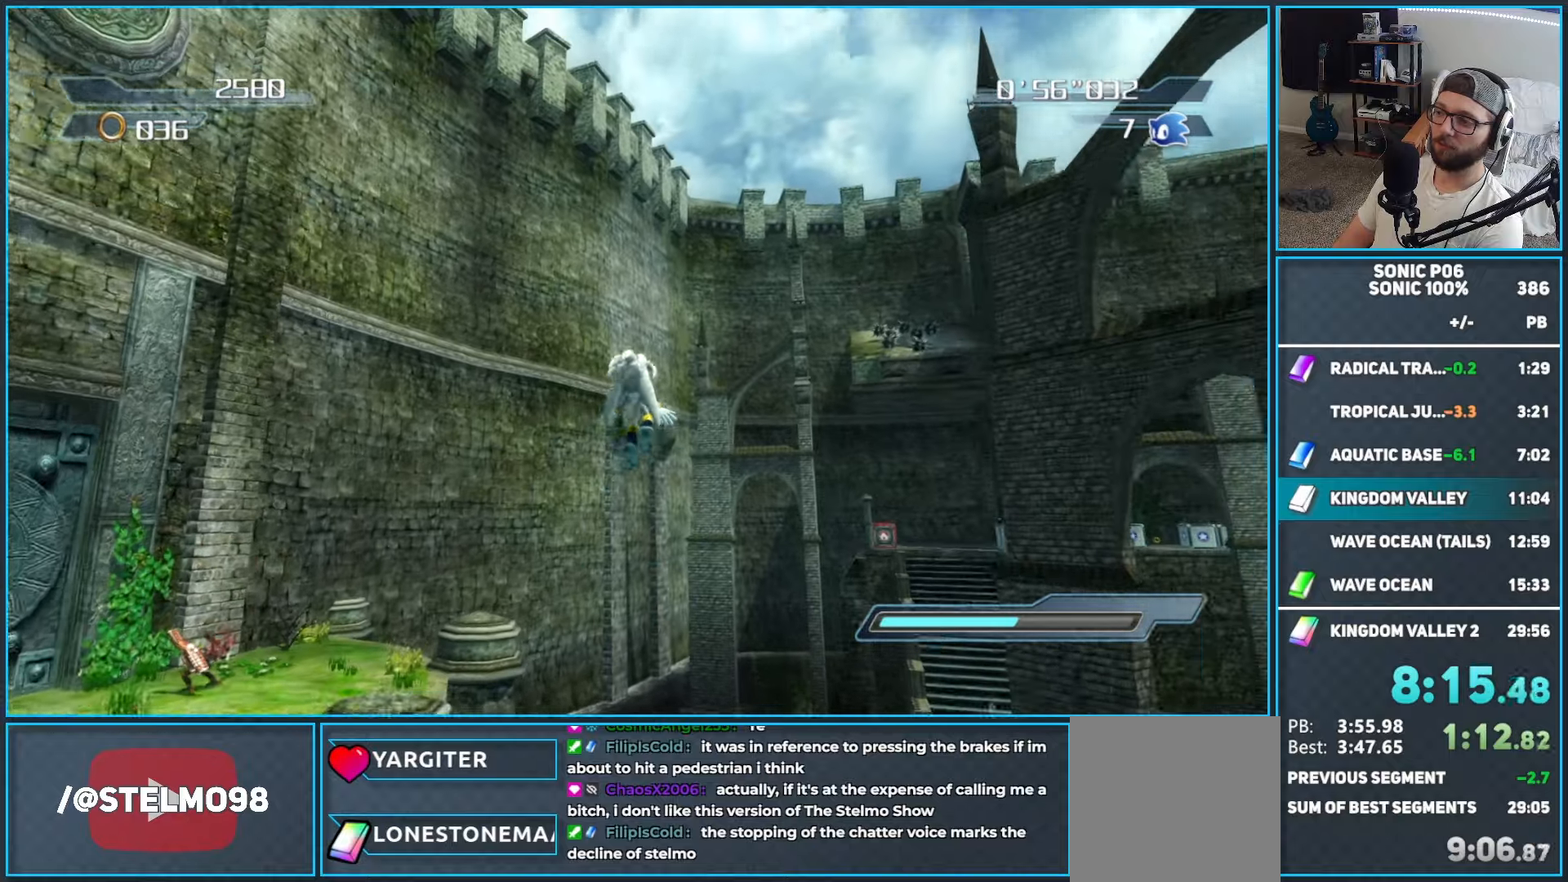
{"dt_ms": 500, "buttons": [], "left_stick": "up", "right_stick": "center", "button_events": [[250, "A", "up"]]}
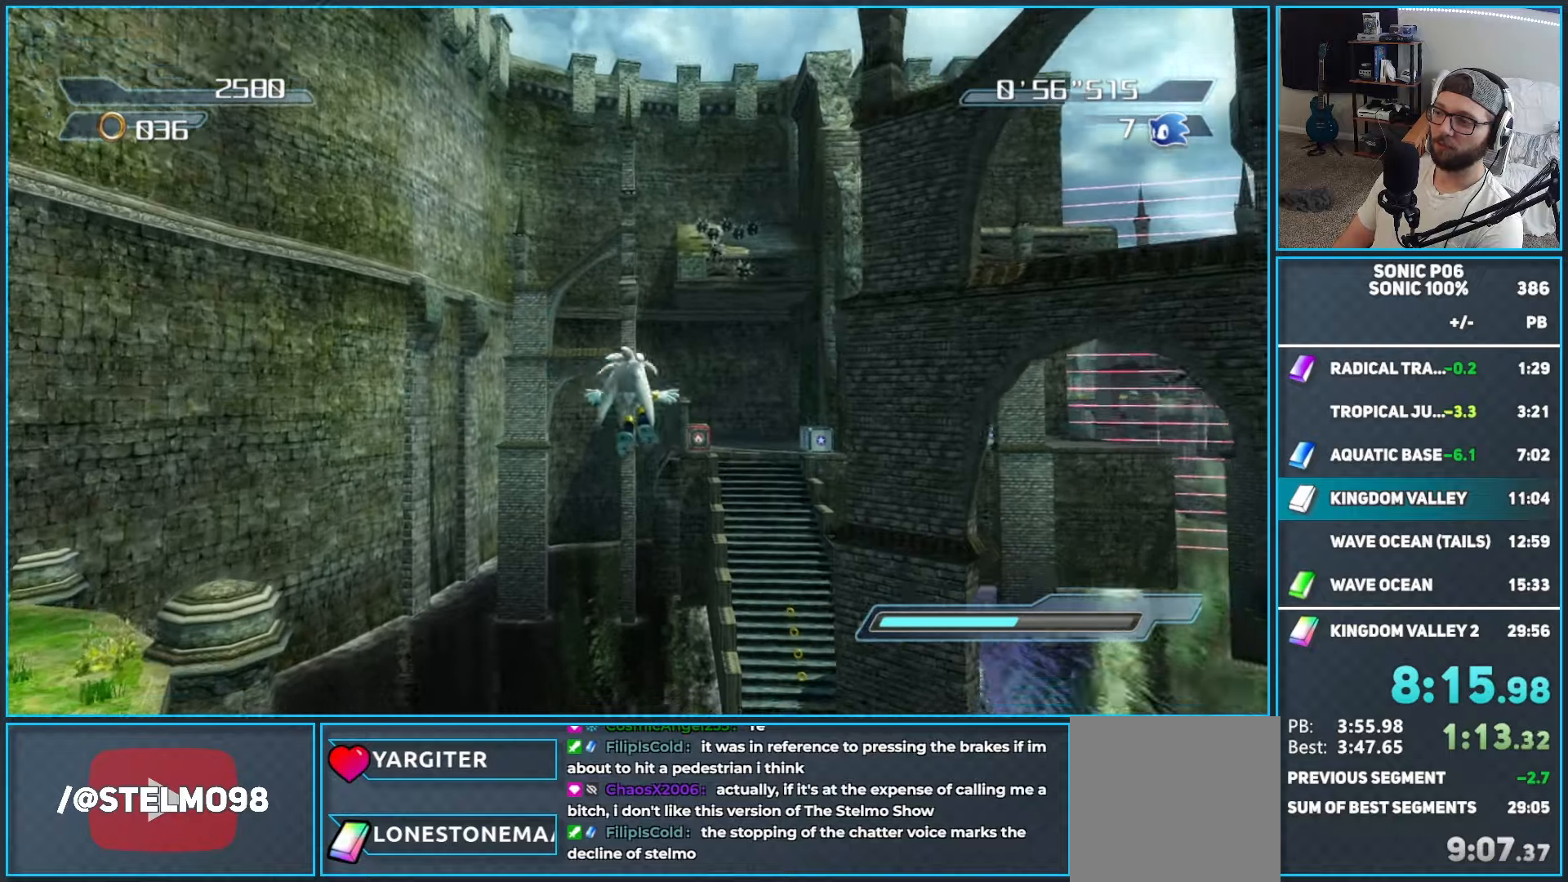
{"dt_ms": 500, "buttons": ["A"], "left_stick": "up", "right_stick": "center", "button_events": [[83, "A", "down"], [250, "A", "up"], [417, "A", "down"]]}
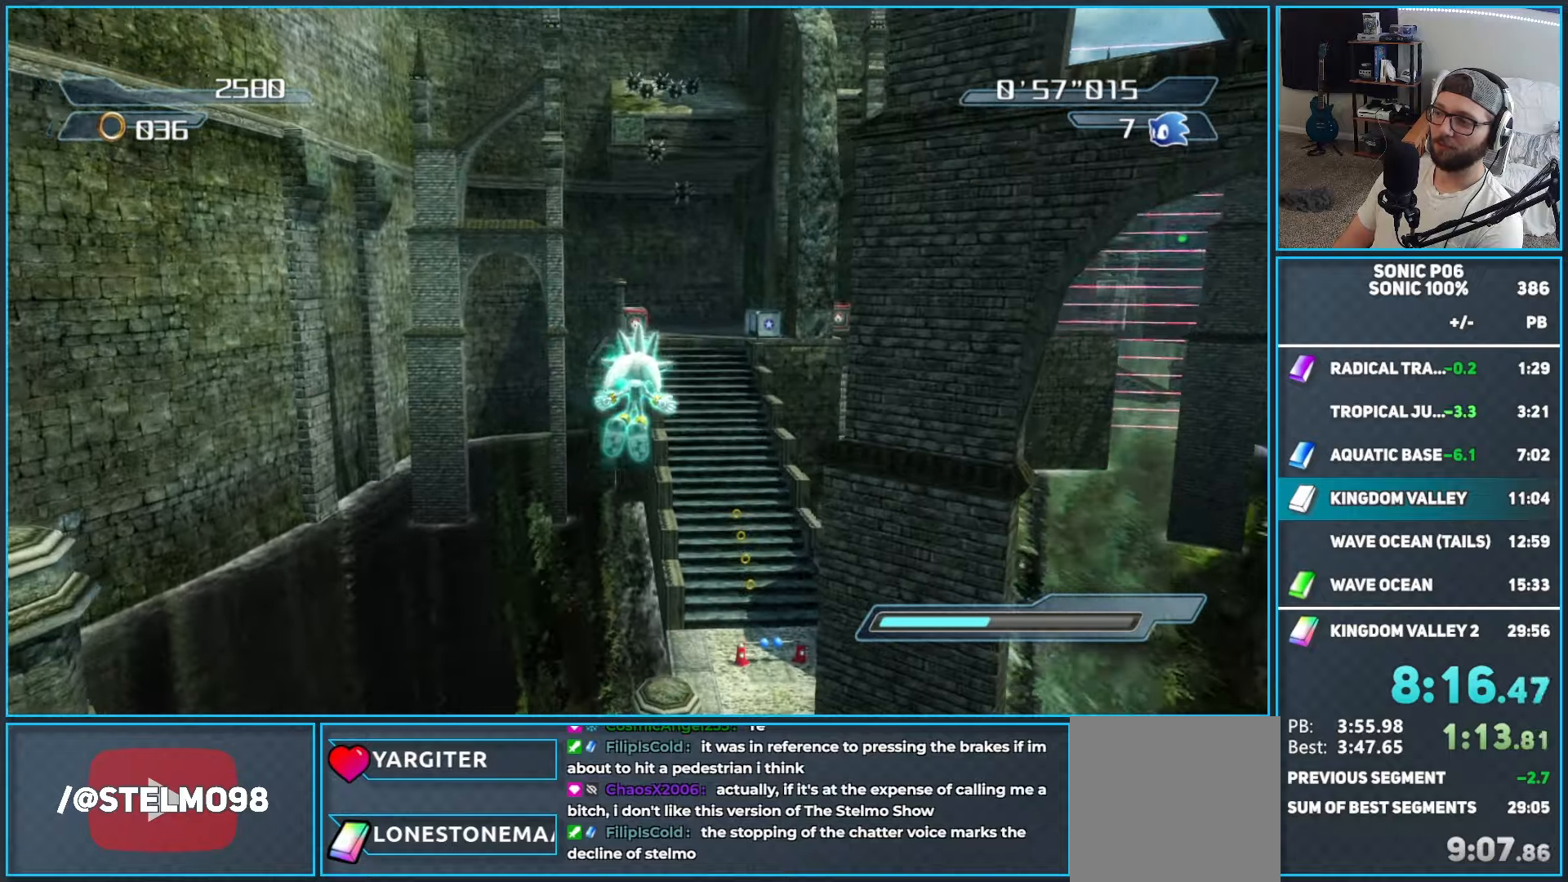
{"dt_ms": 500, "buttons": [], "left_stick": "up", "right_stick": "center", "button_events": [[83, "A", "up"], [417, "A", "down"], [500, "A", "up"]]}
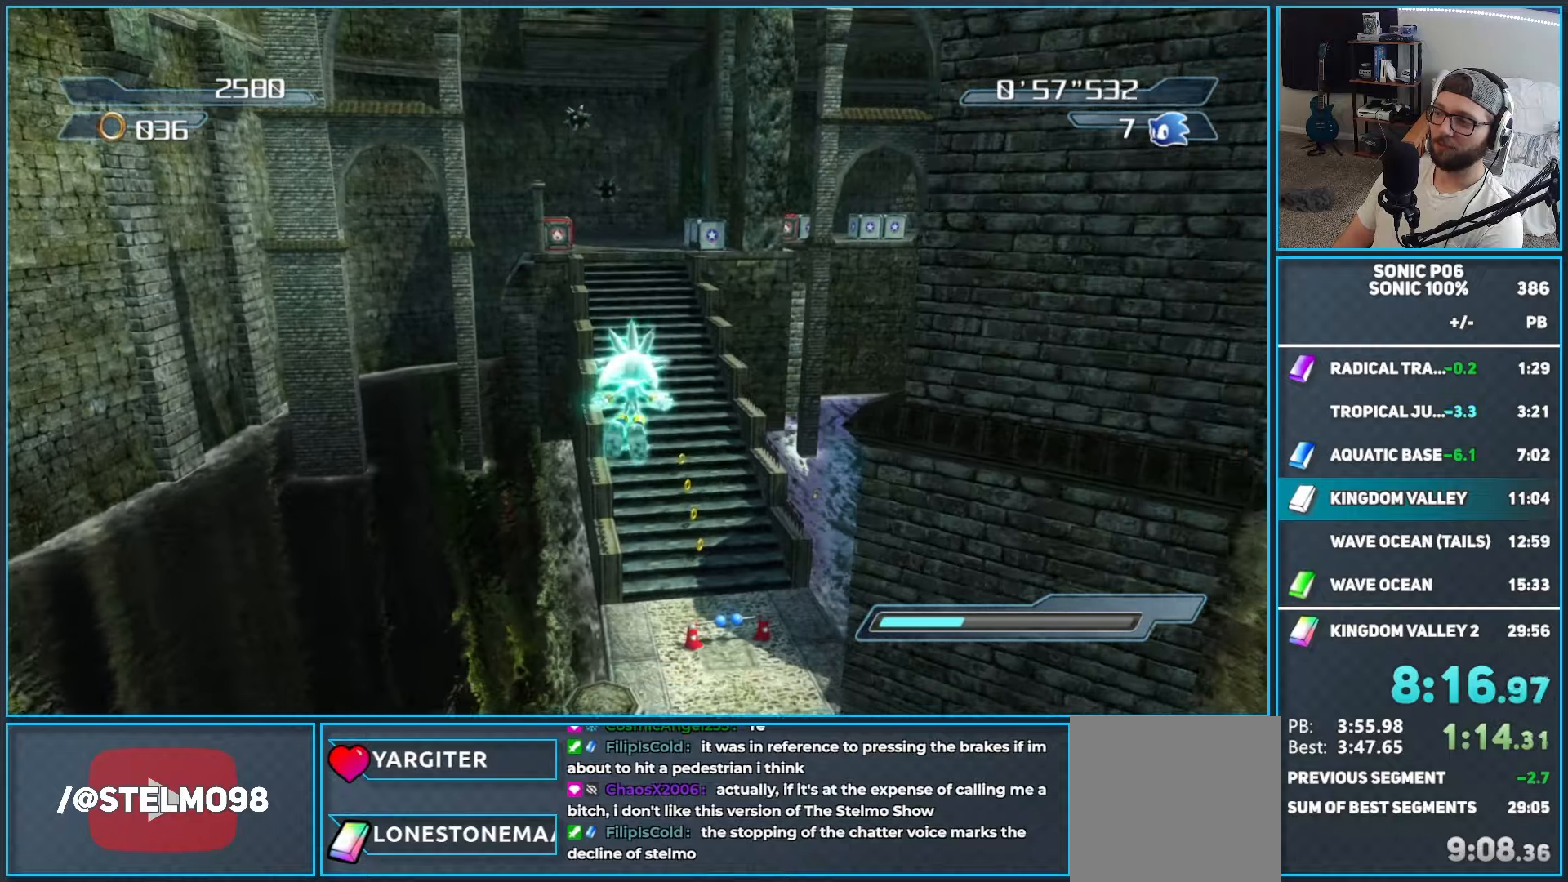
{"dt_ms": 500, "buttons": [], "left_stick": "up", "right_stick": "center", "button_events": [[417, "A", "down"], [500, "A", "up"]]}
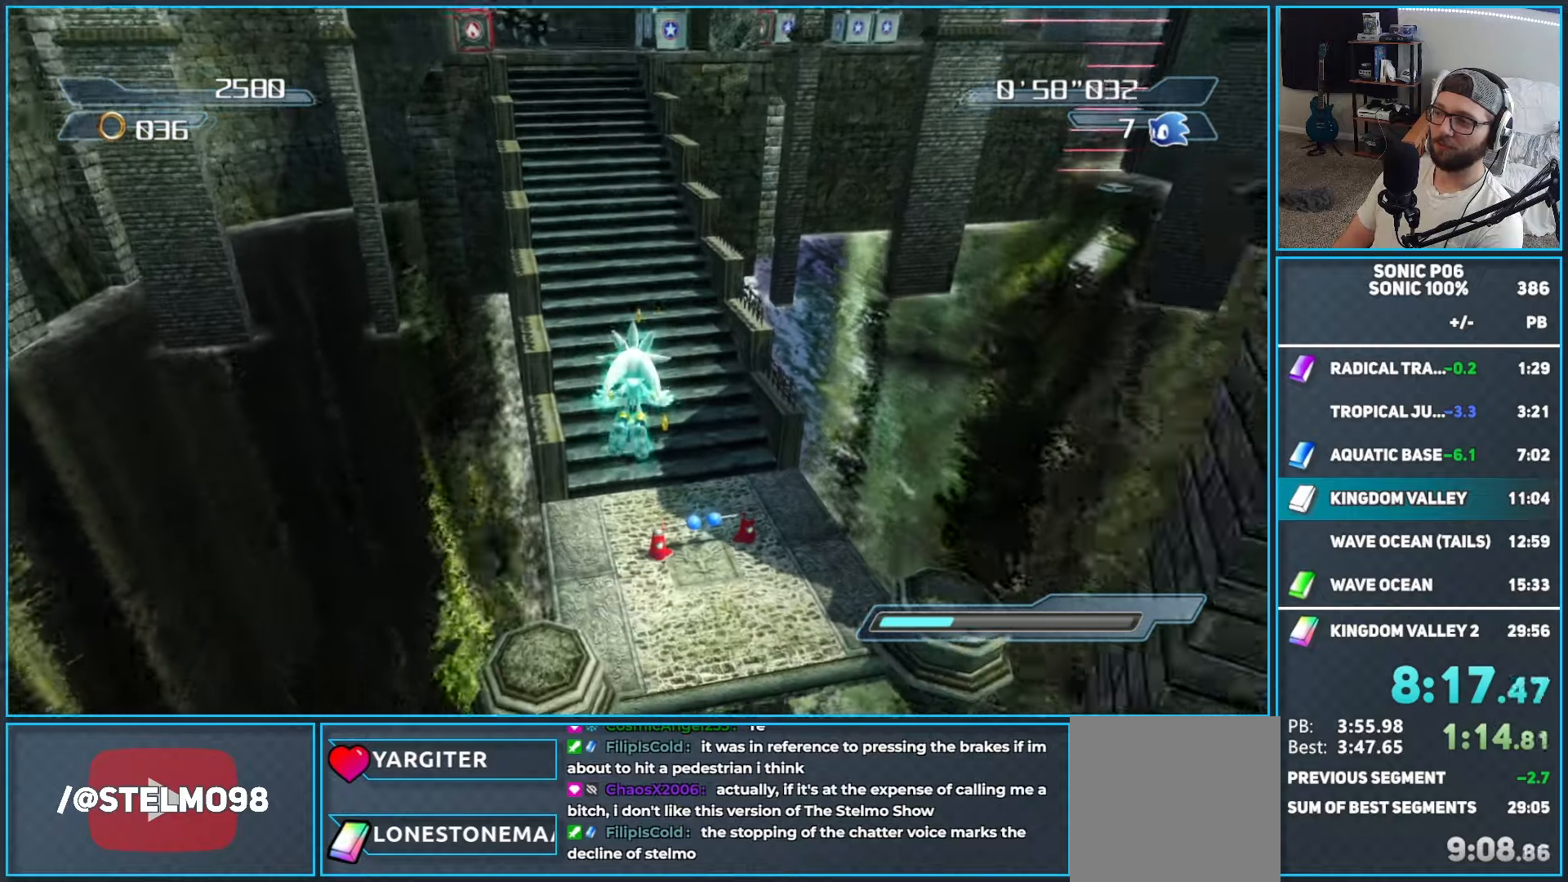
{"dt_ms": 500, "buttons": [], "left_stick": "up", "right_stick": "center", "button_events": []}
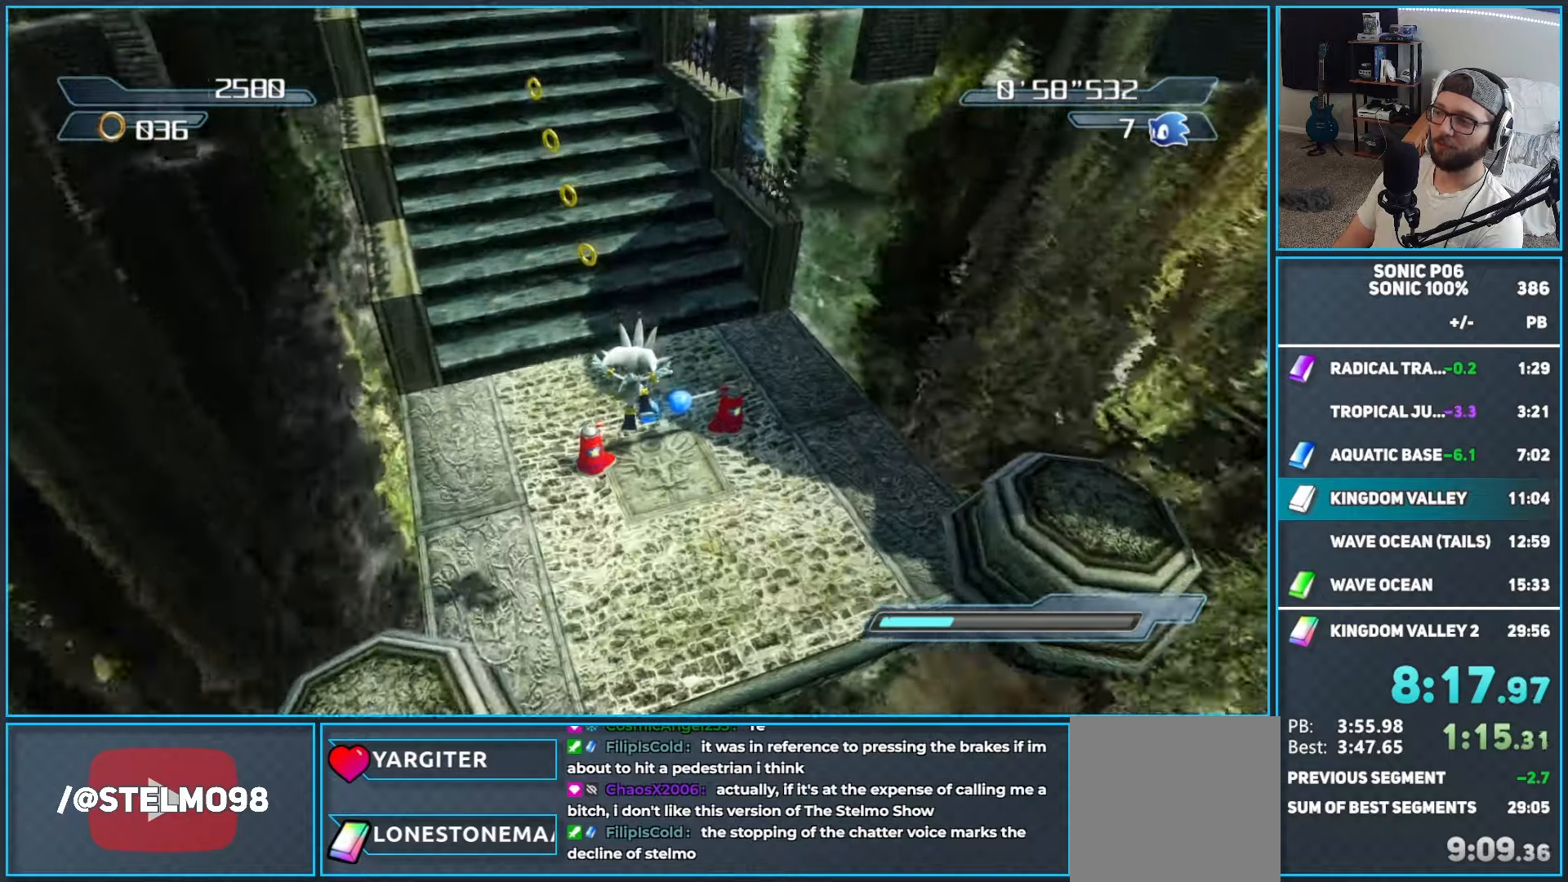
{"dt_ms": 500, "buttons": [], "left_stick": "up", "right_stick": "center", "button_events": []}
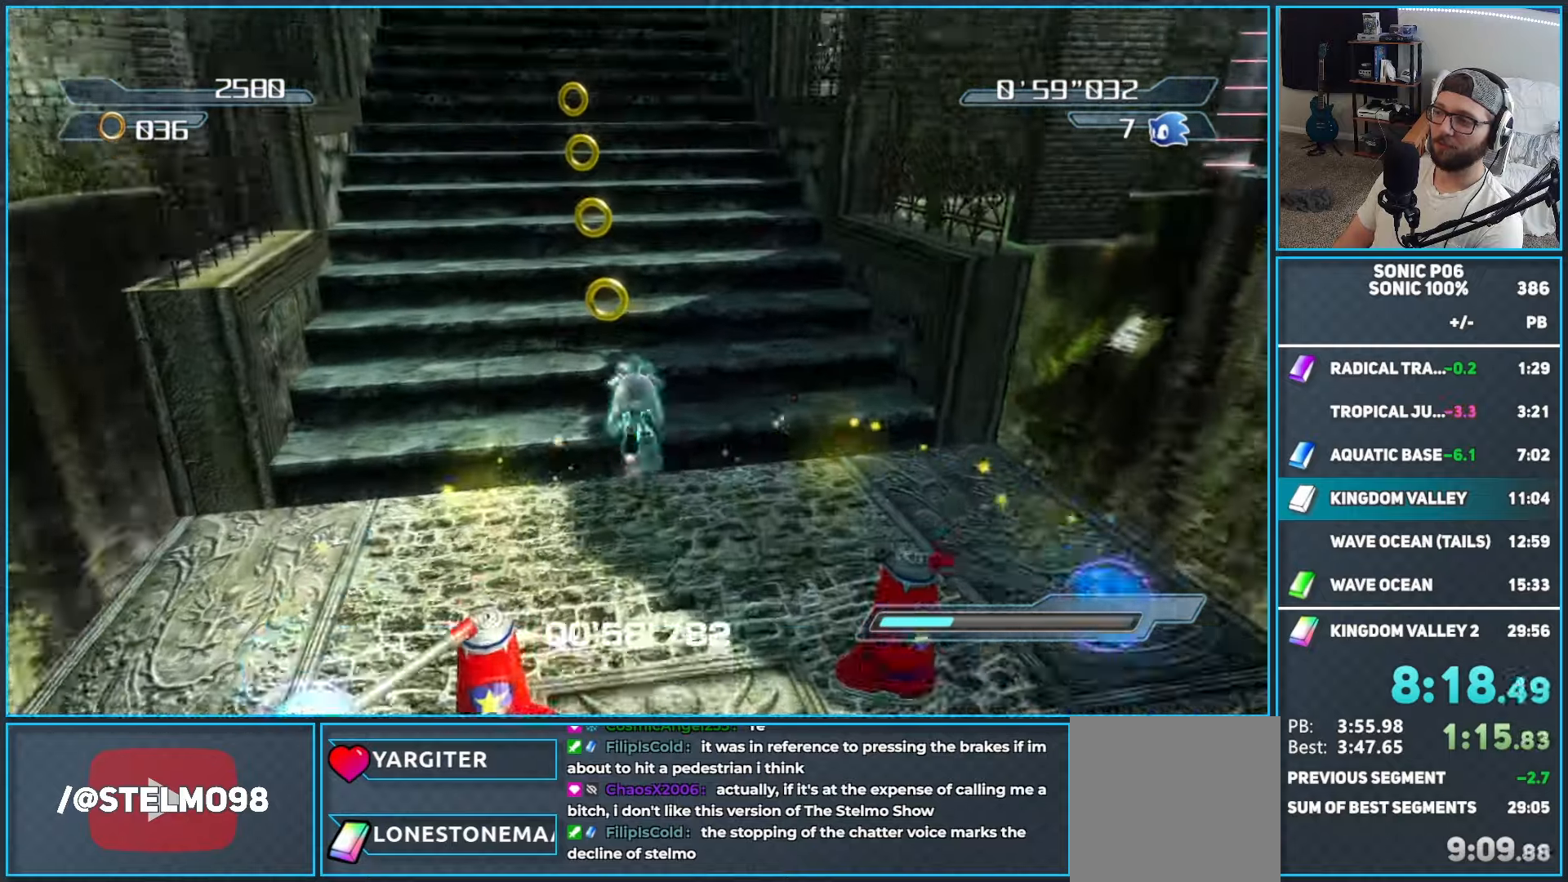
{"dt_ms": 500, "buttons": [], "left_stick": "up", "right_stick": "center", "button_events": []}
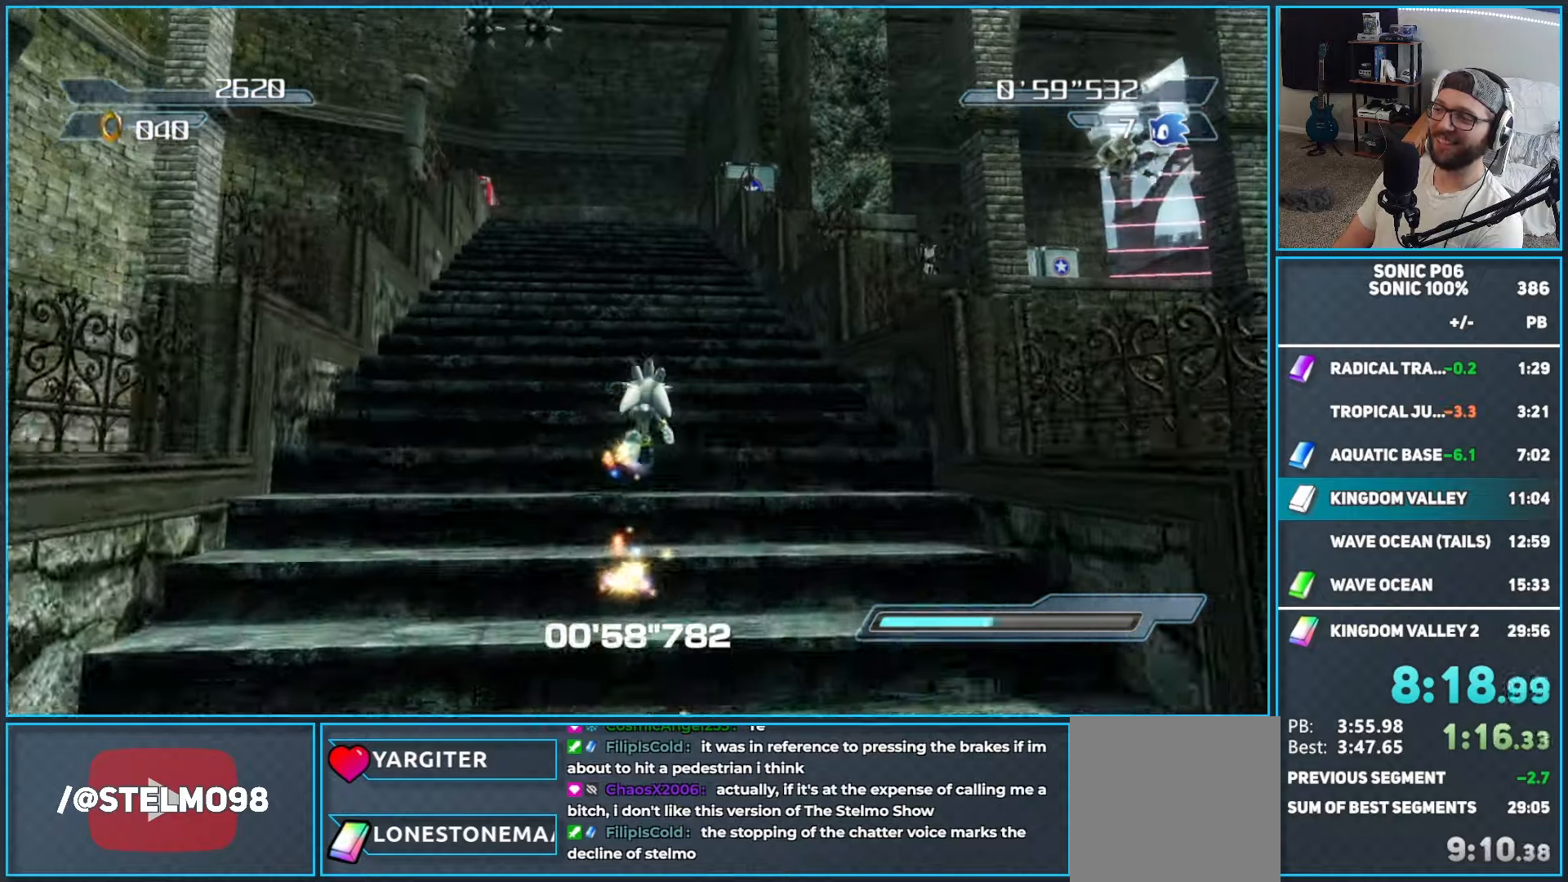
{"dt_ms": 500, "buttons": [], "left_stick": "up", "right_stick": "center", "button_events": []}
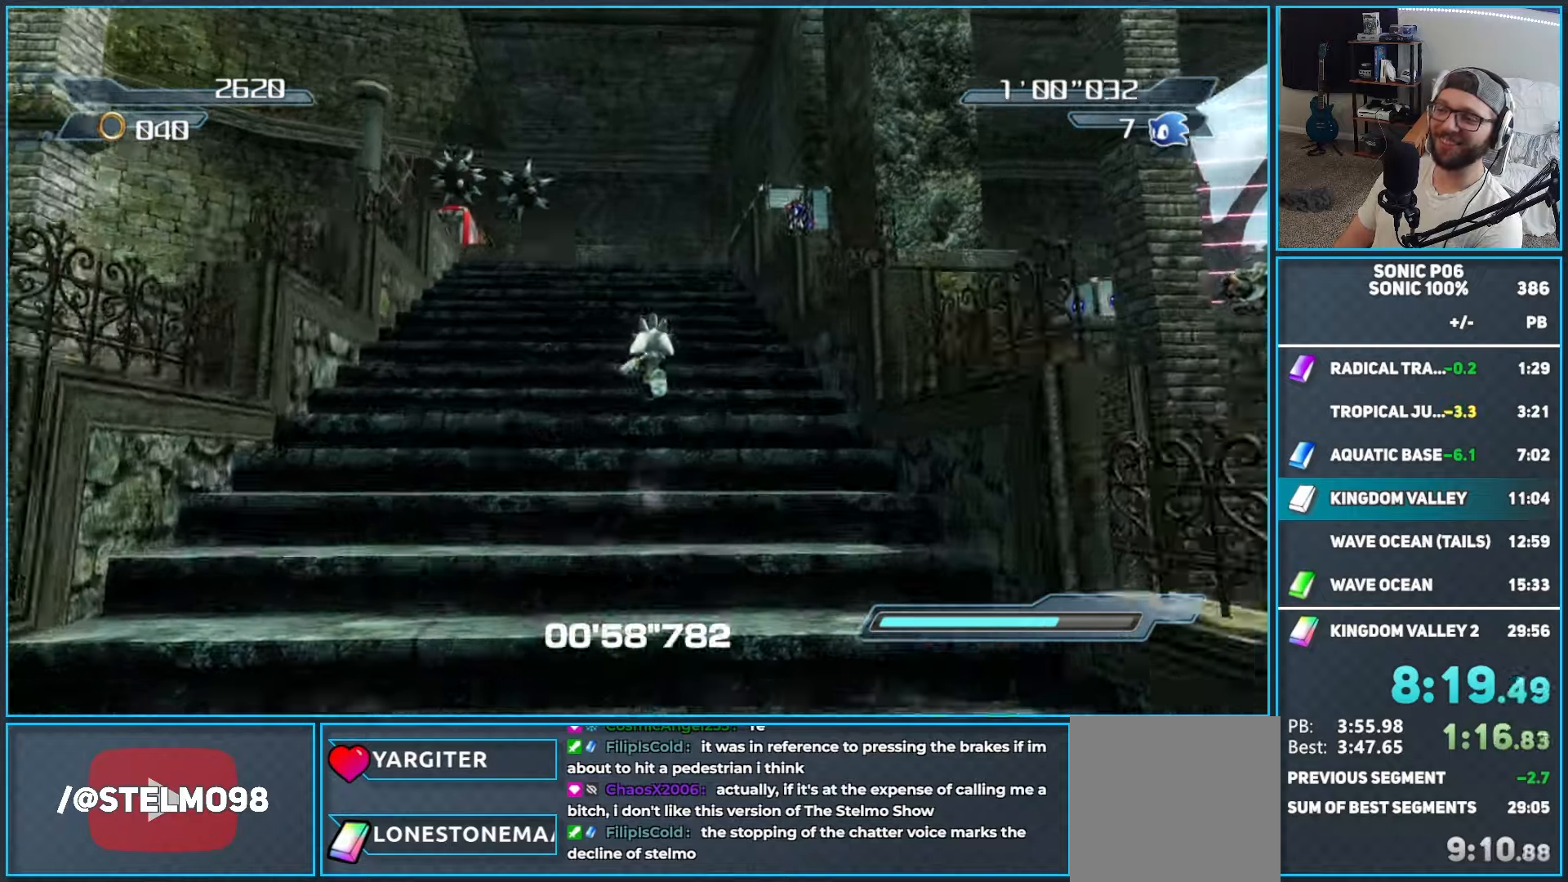
{"dt_ms": 1000, "buttons": ["A"], "left_stick": "right", "right_stick": "center", "button_events": [[383, "A", "down"]]}
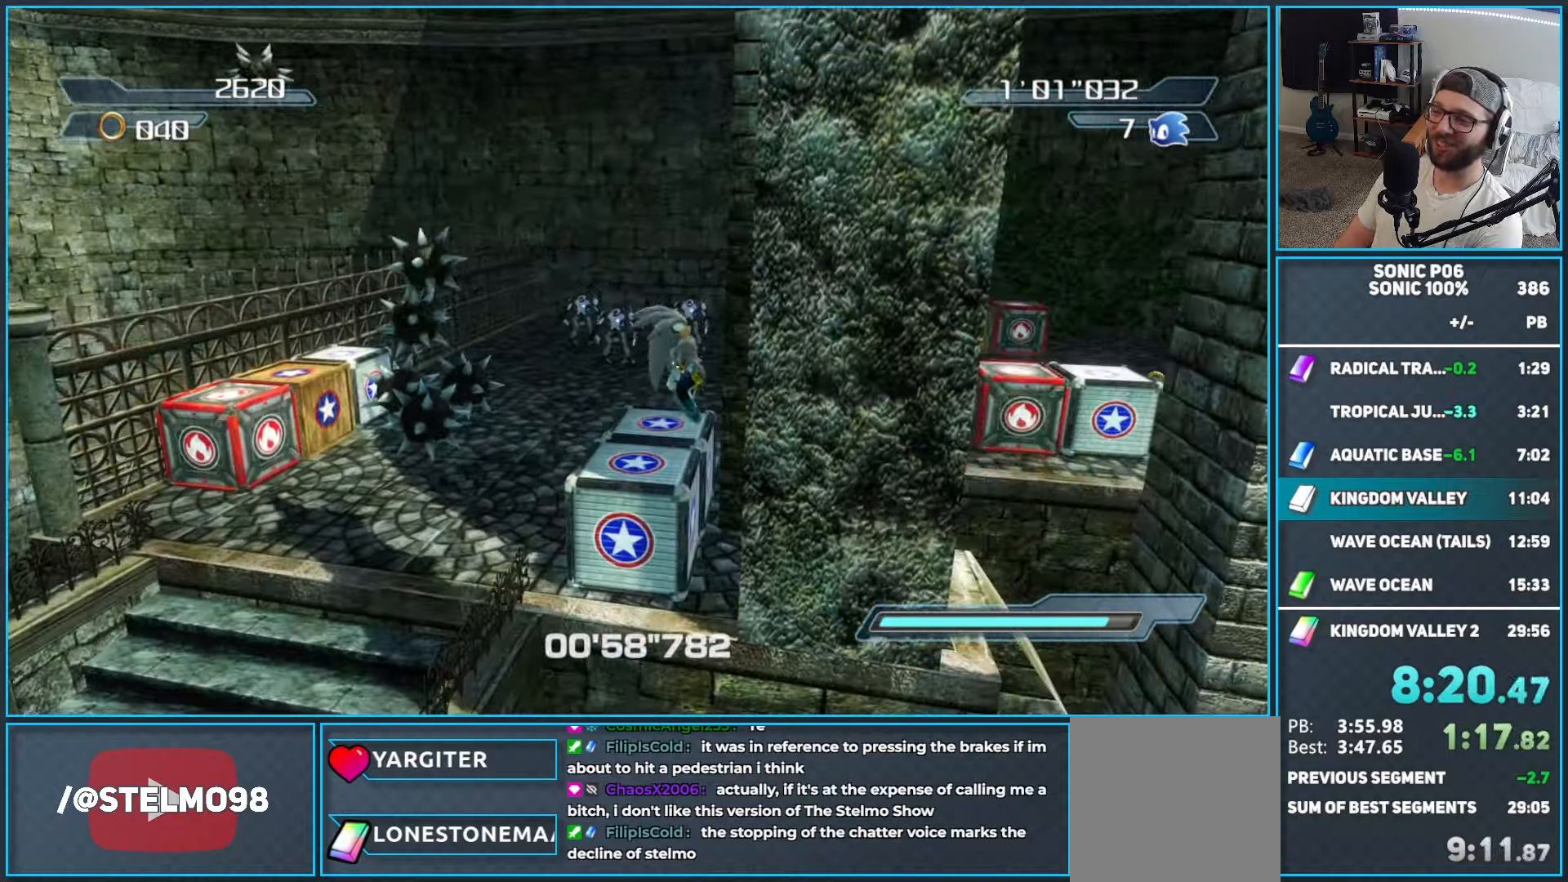
{"dt_ms": 500, "buttons": [], "left_stick": "up", "right_stick": "center", "button_events": [[217, "A", "up"]]}
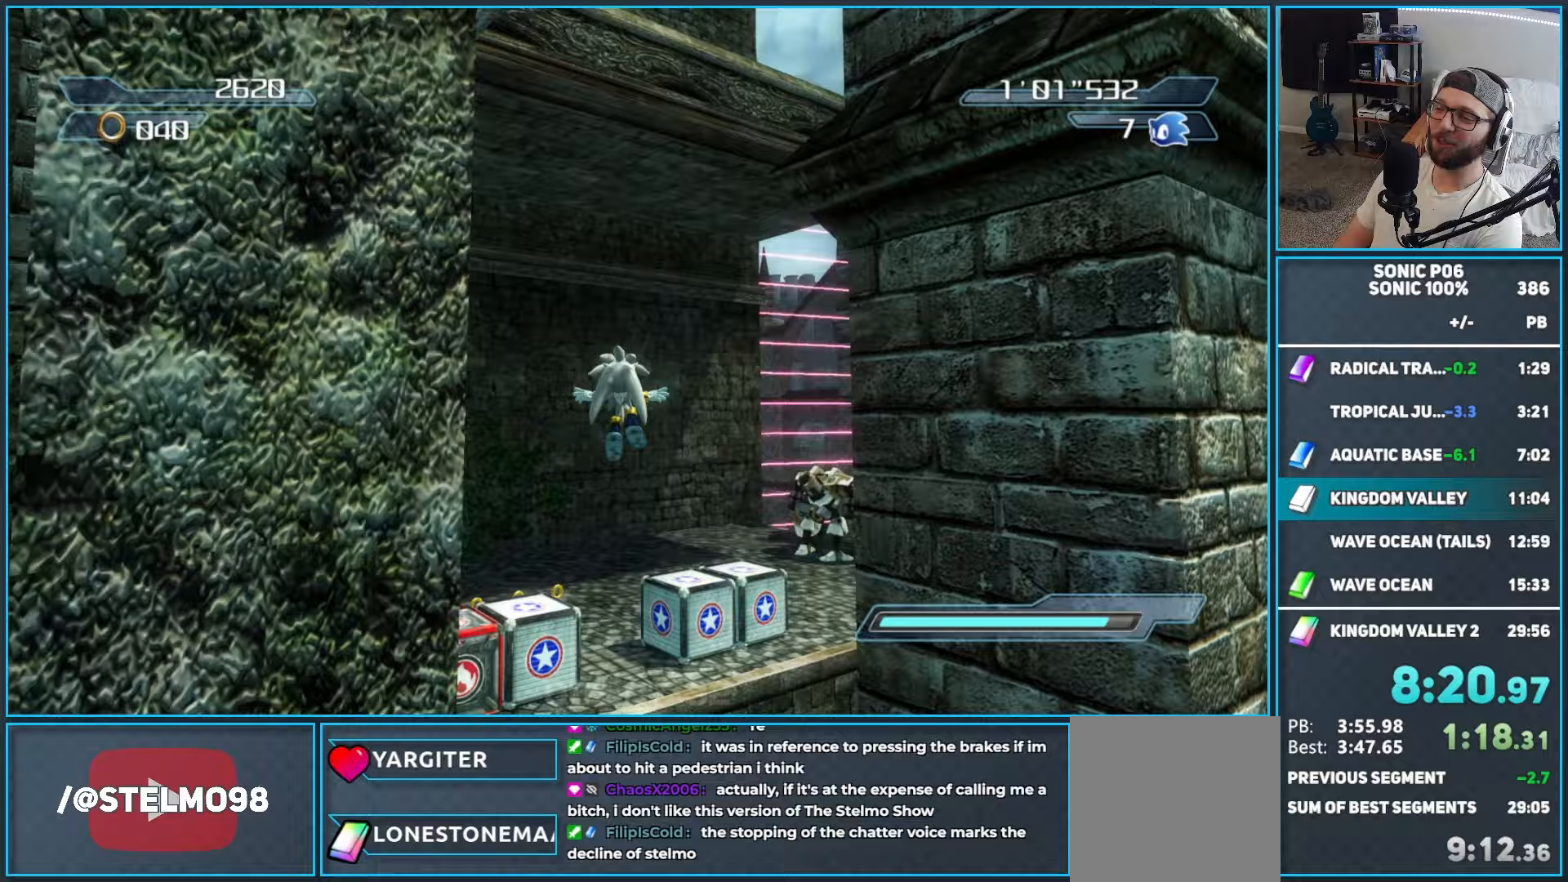
{"dt_ms": 500, "buttons": [], "left_stick": "up", "right_stick": "center", "button_events": [[83, "A", "down"], [250, "A", "up"]]}
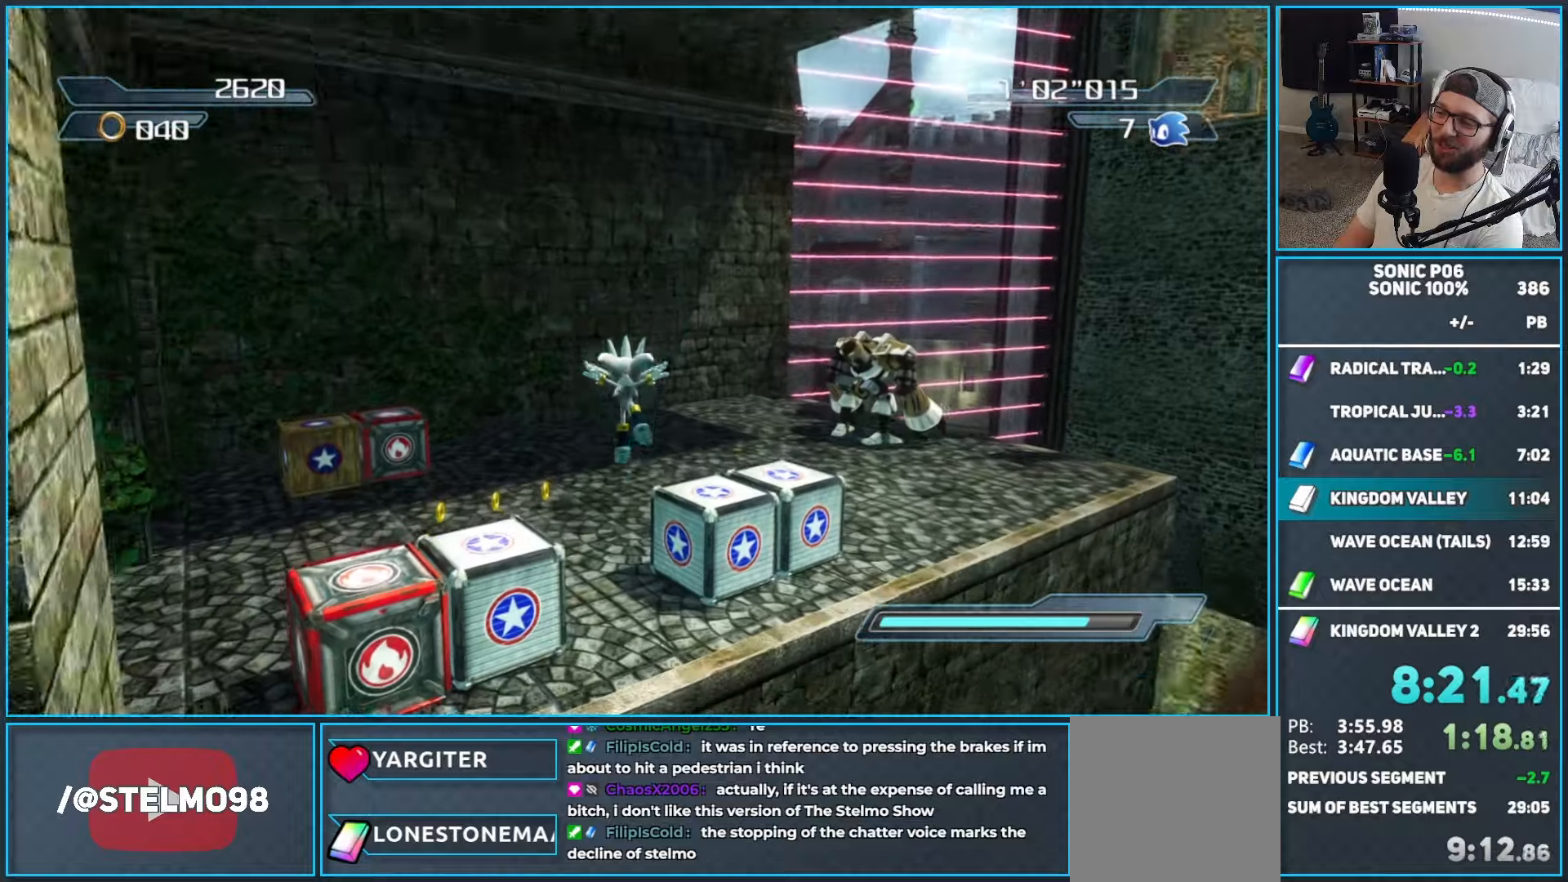
{"dt_ms": 500, "buttons": [], "left_stick": "up", "right_stick": "left", "button_events": []}
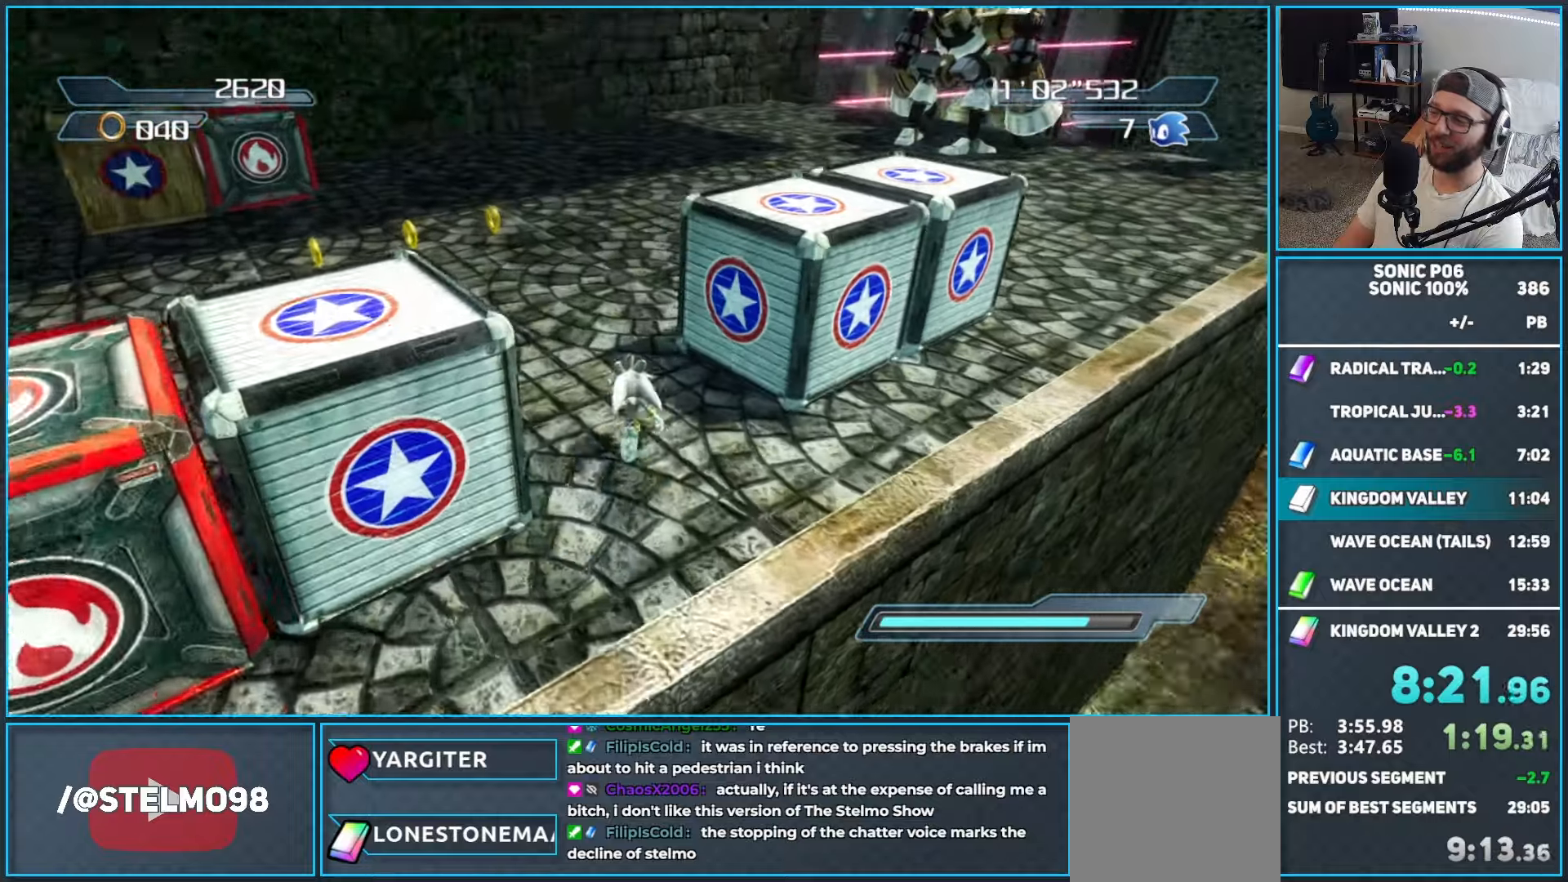
{"dt_ms": 500, "buttons": [], "left_stick": "up", "right_stick": "down-left", "button_events": []}
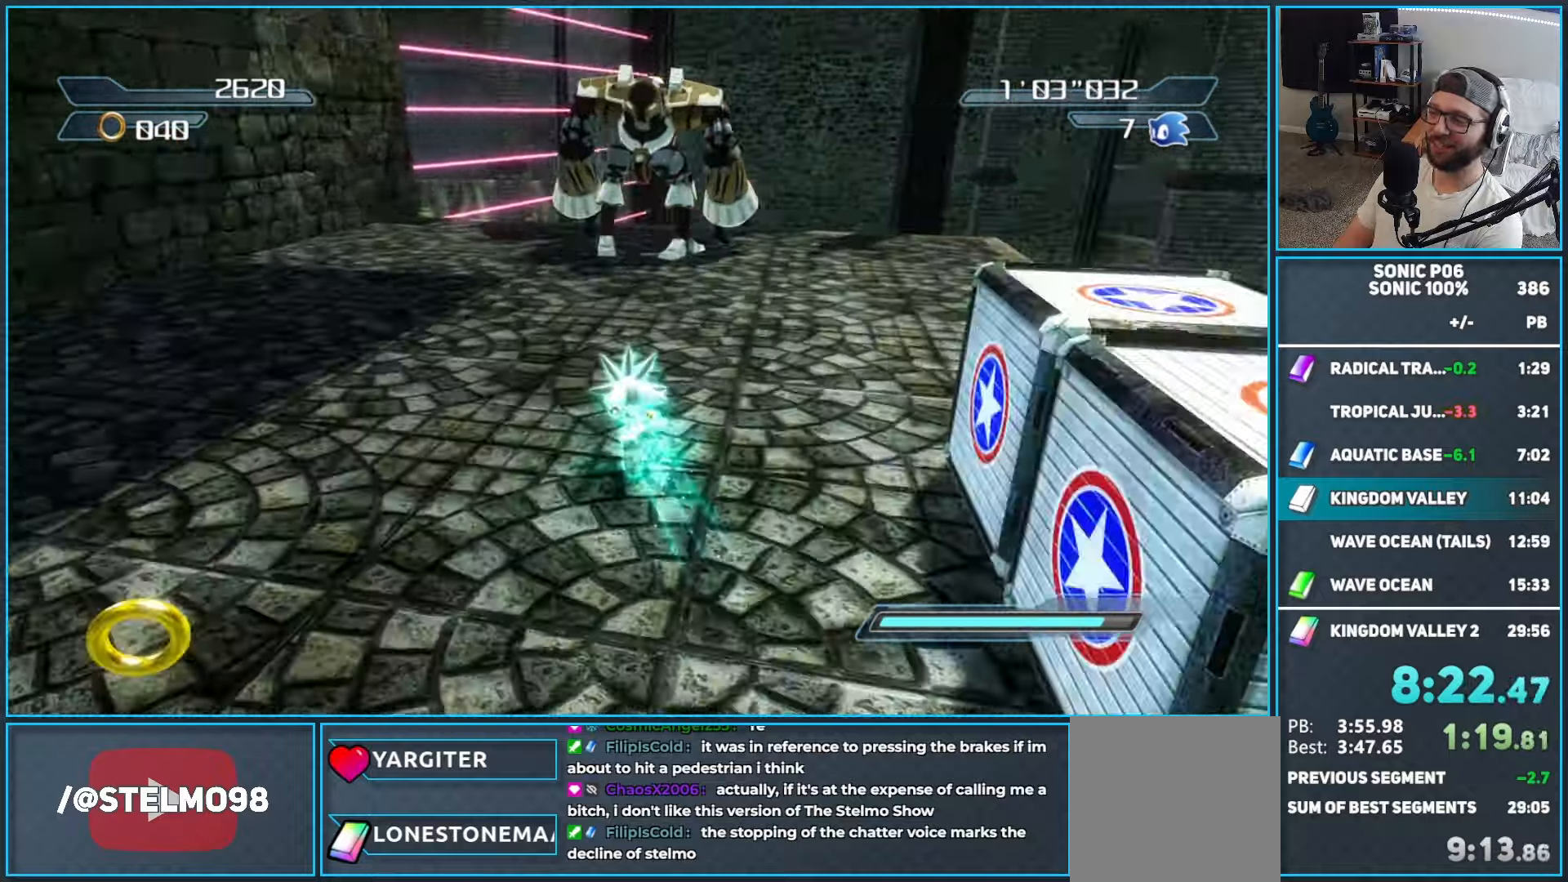
{"dt_ms": 500, "buttons": ["X"], "left_stick": "center", "right_stick": "center", "button_events": [[300, "A", "down"], [383, "A", "up"], [500, "X", "down"]]}
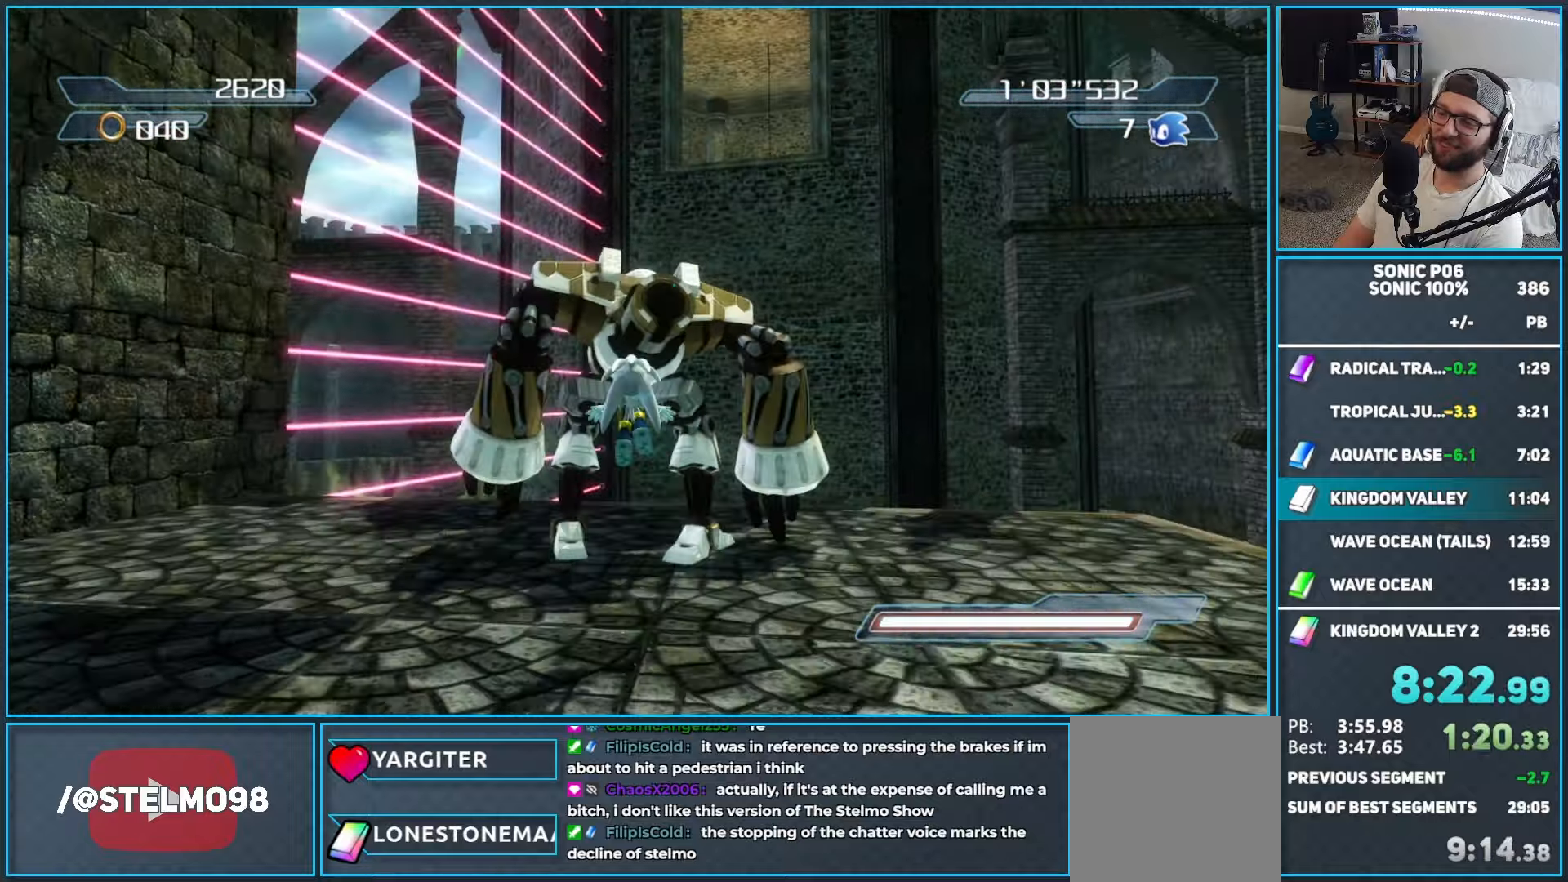
{"dt_ms": 500, "buttons": [], "left_stick": "up", "right_stick": "center", "button_events": [[50, "X", "up"], [133, "X", "down"], [217, "X", "up"], [300, "R2", "down"], [433, "R2", "up"]]}
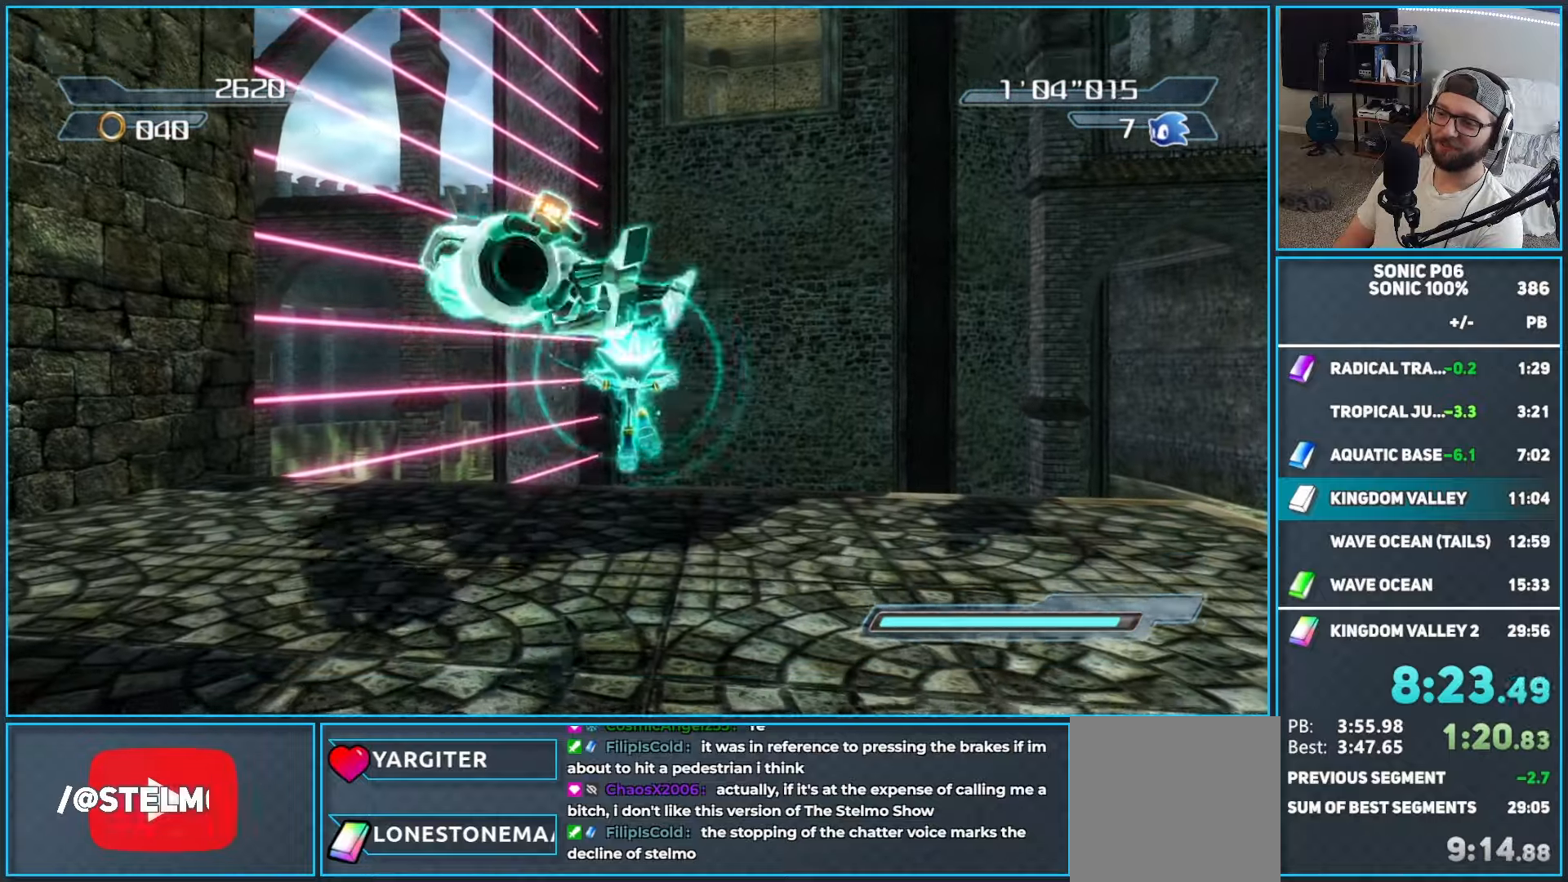
{"dt_ms": 500, "buttons": [], "left_stick": "up", "right_stick": "down-left", "button_events": [[33, "R2", "down"], [200, "R2", "up"]]}